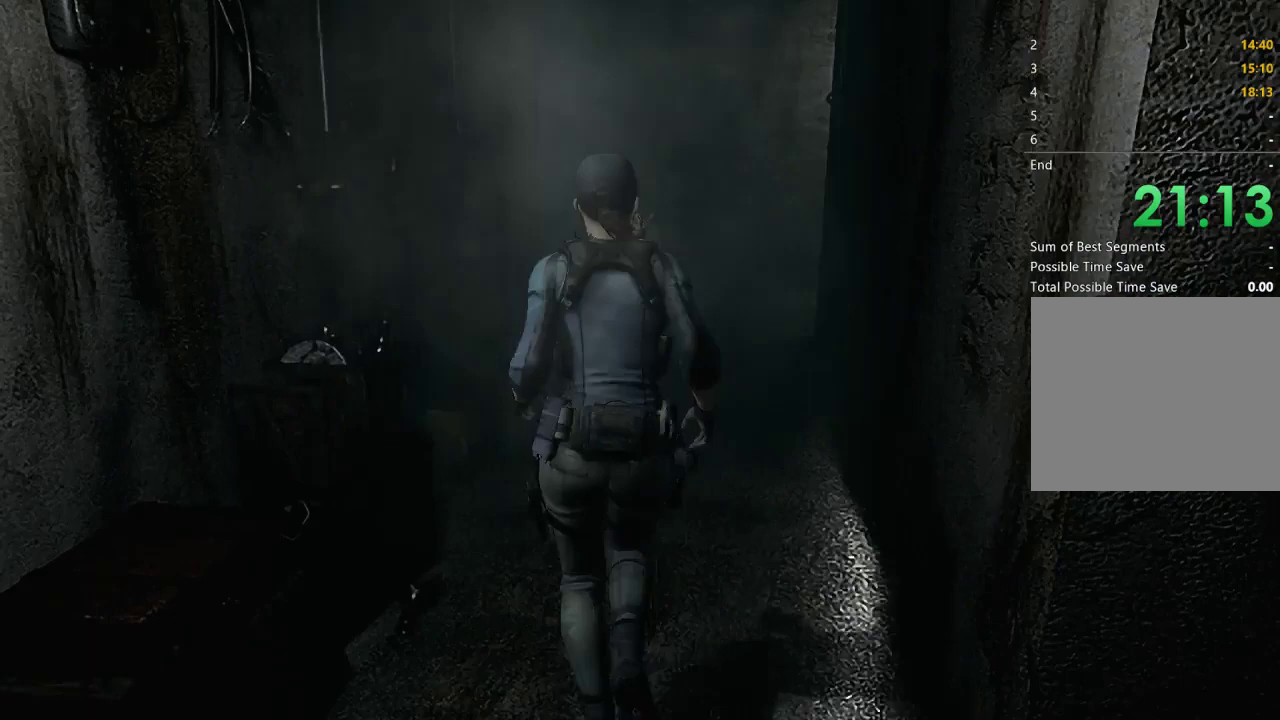
Gameplay with a controller (Xbox layout); each line is a JSON object with the inputs held at the frame after it. "events" lists button and stick changes between this image and that frame as [ms after this image, input, new state], when the widget could be followed in between.
{"buttons": ["X", "L2", "DPAD_UP"], "left_stick": "center", "right_stick": "center"}
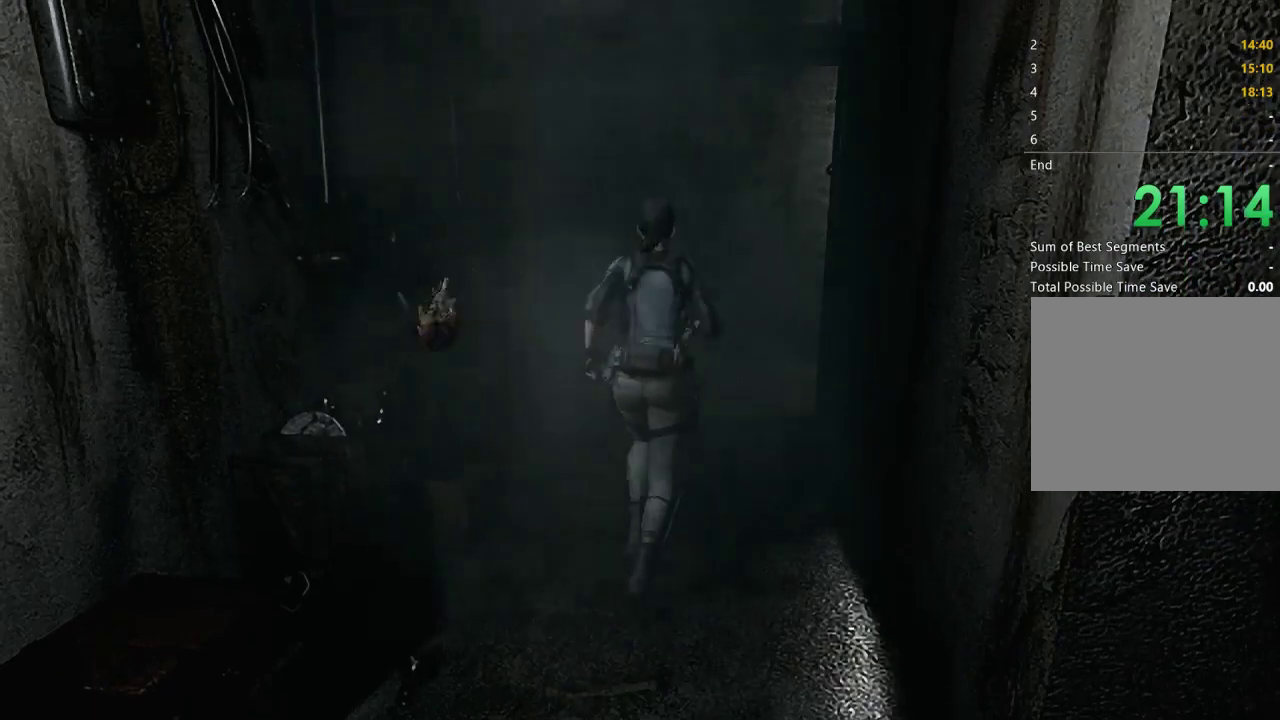
{"buttons": ["X", "L2", "DPAD_UP"], "left_stick": "center", "right_stick": "center", "events": []}
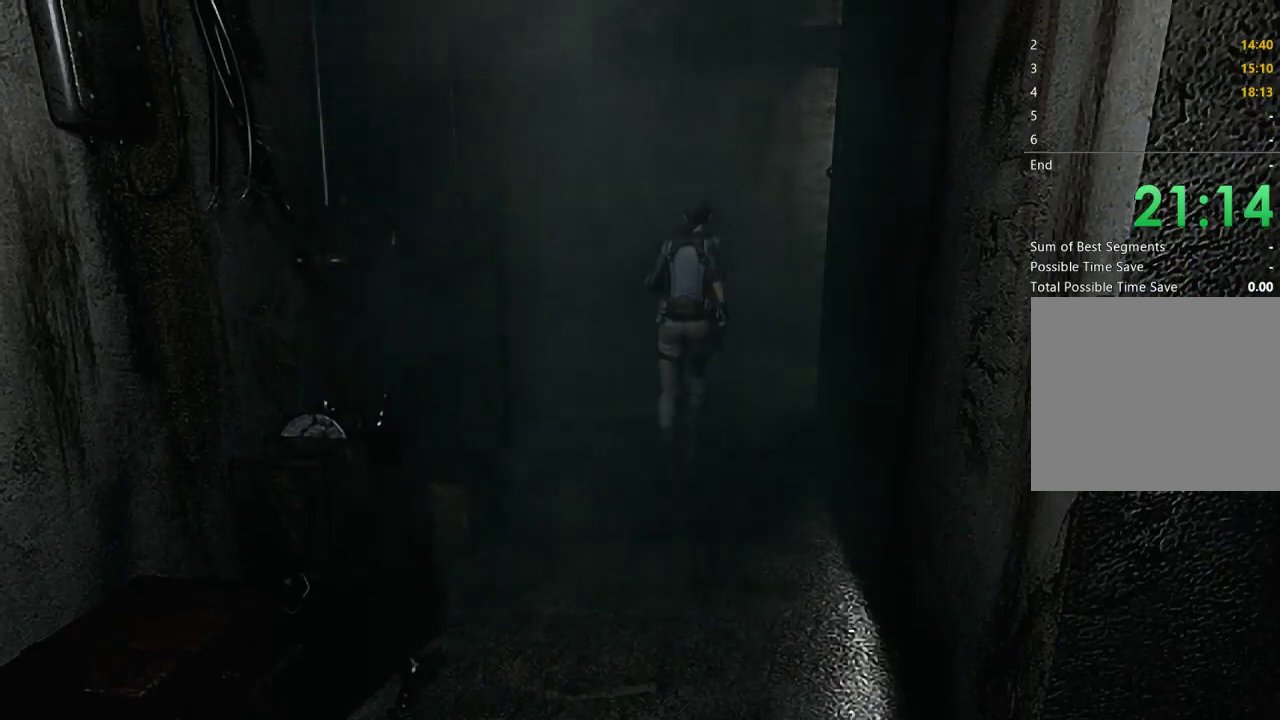
{"buttons": ["X", "DPAD_UP"], "left_stick": "center", "right_stick": "center", "events": [[267, "L2", "up"]]}
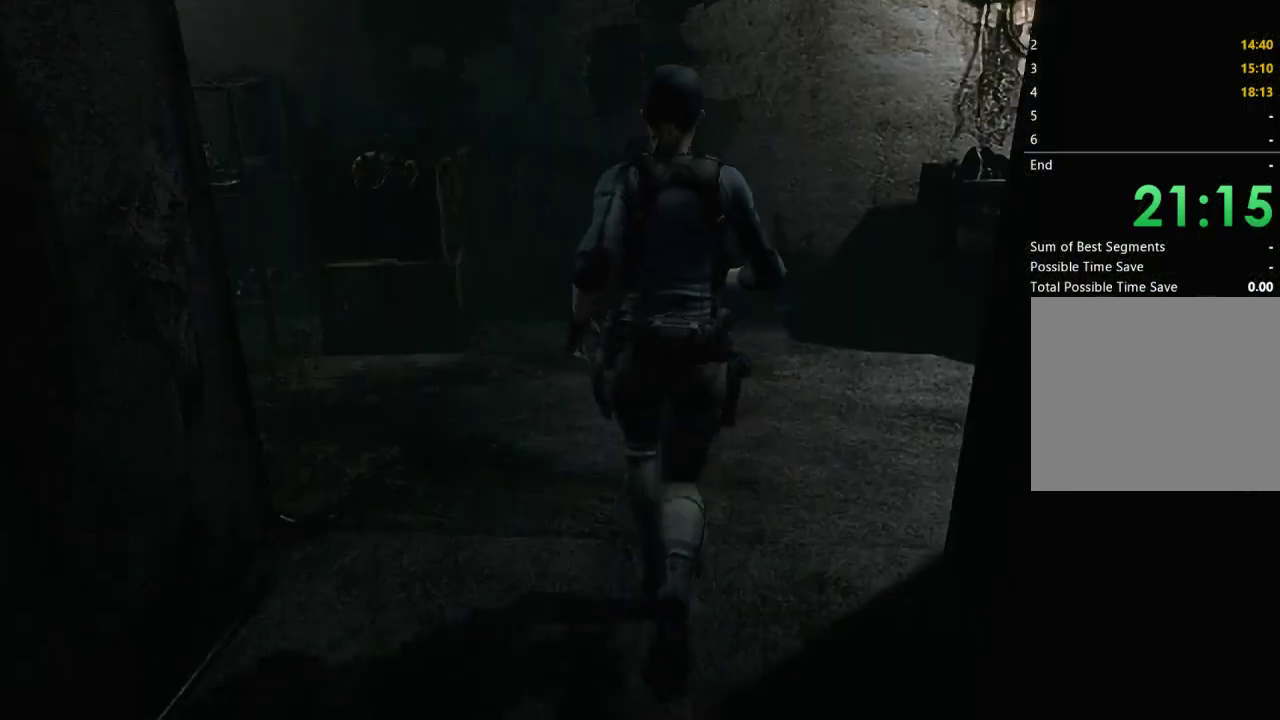
{"buttons": ["X", "DPAD_UP", "DPAD_RIGHT"], "left_stick": "center", "right_stick": "center", "events": [[33, "DPAD_RIGHT", "down"], [100, "DPAD_RIGHT", "up"], [233, "DPAD_RIGHT", "down"]]}
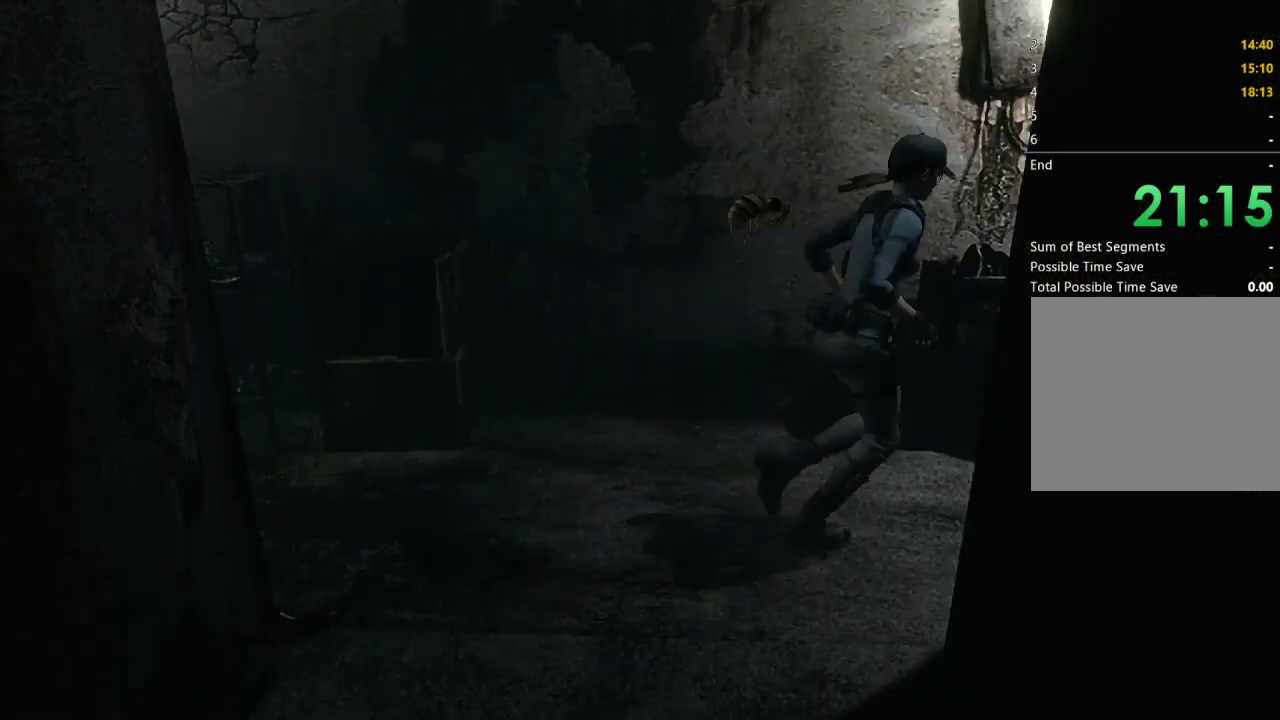
{"buttons": ["X", "DPAD_UP"], "left_stick": "center", "right_stick": "center", "events": [[100, "DPAD_RIGHT", "up"]]}
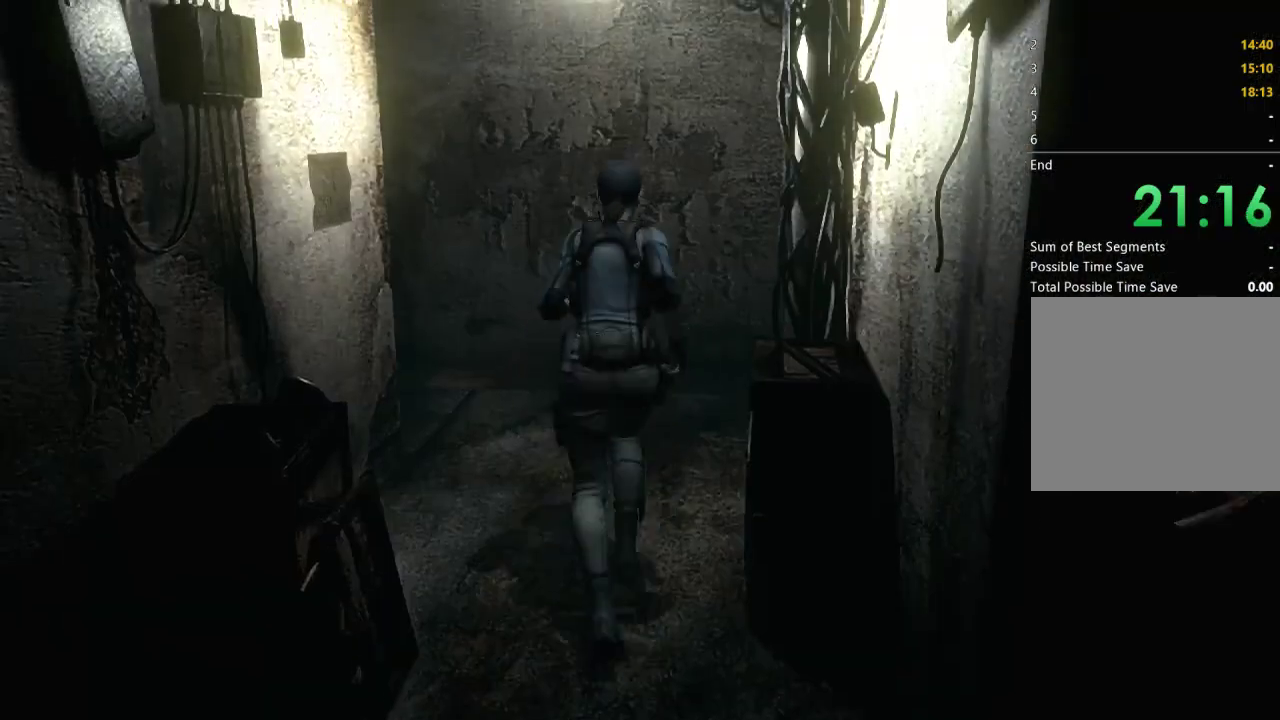
{"buttons": ["X", "DPAD_UP"], "left_stick": "center", "right_stick": "center", "events": [[133, "DPAD_LEFT", "down"], [267, "DPAD_LEFT", "up"]]}
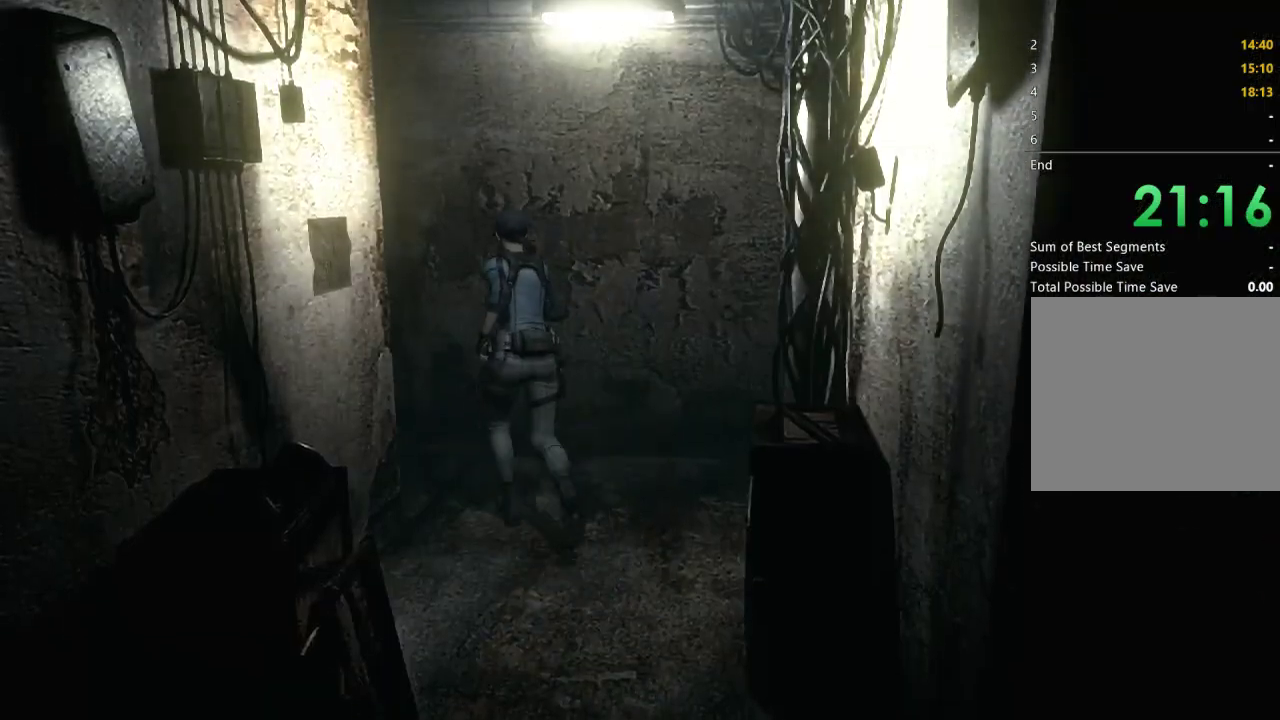
{"buttons": ["X", "DPAD_UP"], "left_stick": "center", "right_stick": "center", "events": [[33, "DPAD_LEFT", "down"], [200, "DPAD_LEFT", "up"]]}
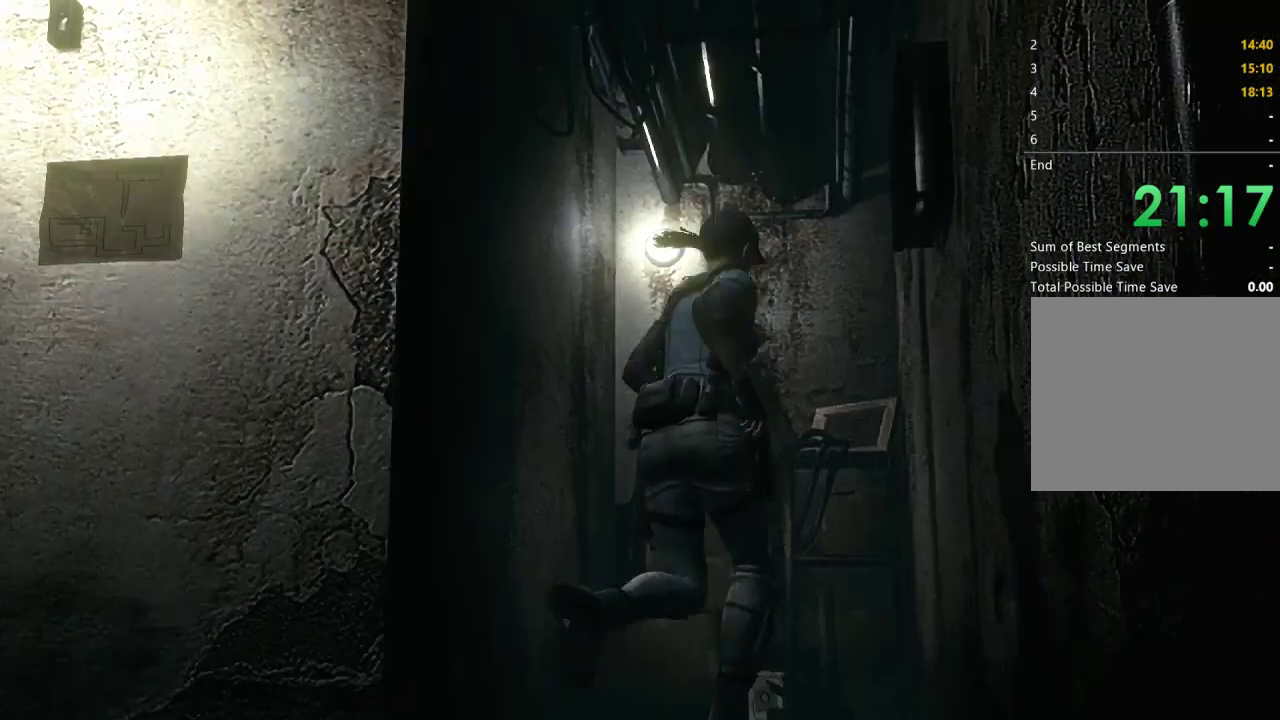
{"buttons": ["X", "DPAD_UP"], "left_stick": "center", "right_stick": "center", "events": [[33, "DPAD_LEFT", "down"], [133, "DPAD_LEFT", "up"], [300, "DPAD_LEFT", "down"], [400, "DPAD_LEFT", "up"]]}
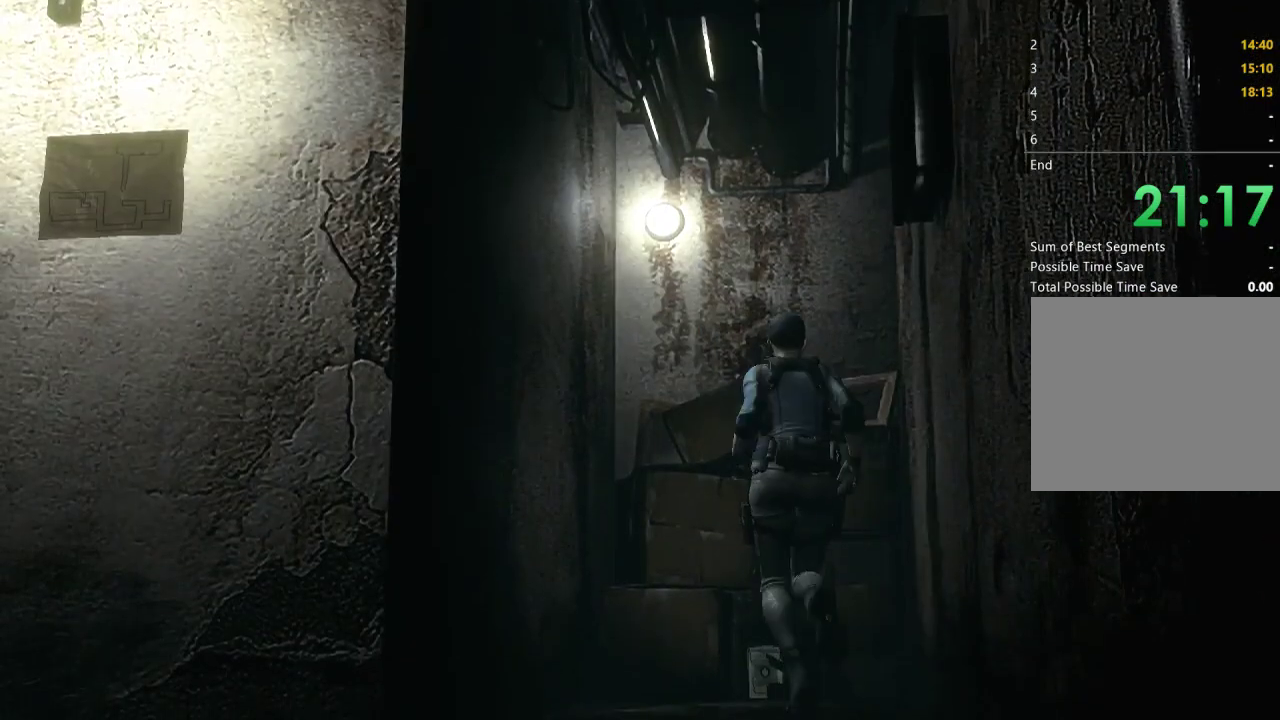
{"buttons": ["A", "X", "DPAD_UP"], "left_stick": "center", "right_stick": "center", "events": [[133, "DPAD_LEFT", "down"], [200, "DPAD_LEFT", "up"], [267, "A", "down"], [400, "A", "up"], [467, "A", "down"]]}
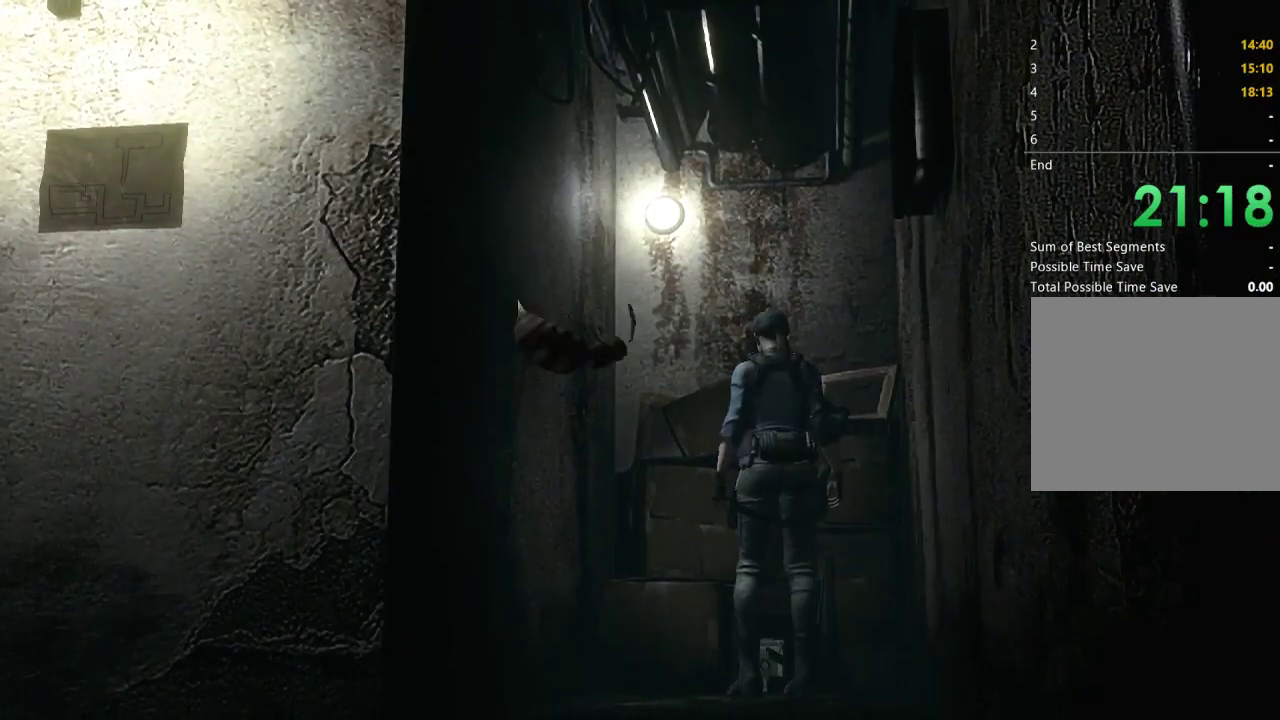
{"buttons": ["DPAD_UP"], "left_stick": "center", "right_stick": "center", "events": [[100, "A", "up"], [167, "A", "down"], [300, "A", "up"], [367, "A", "down"], [500, "A", "up"], [500, "X", "up"]]}
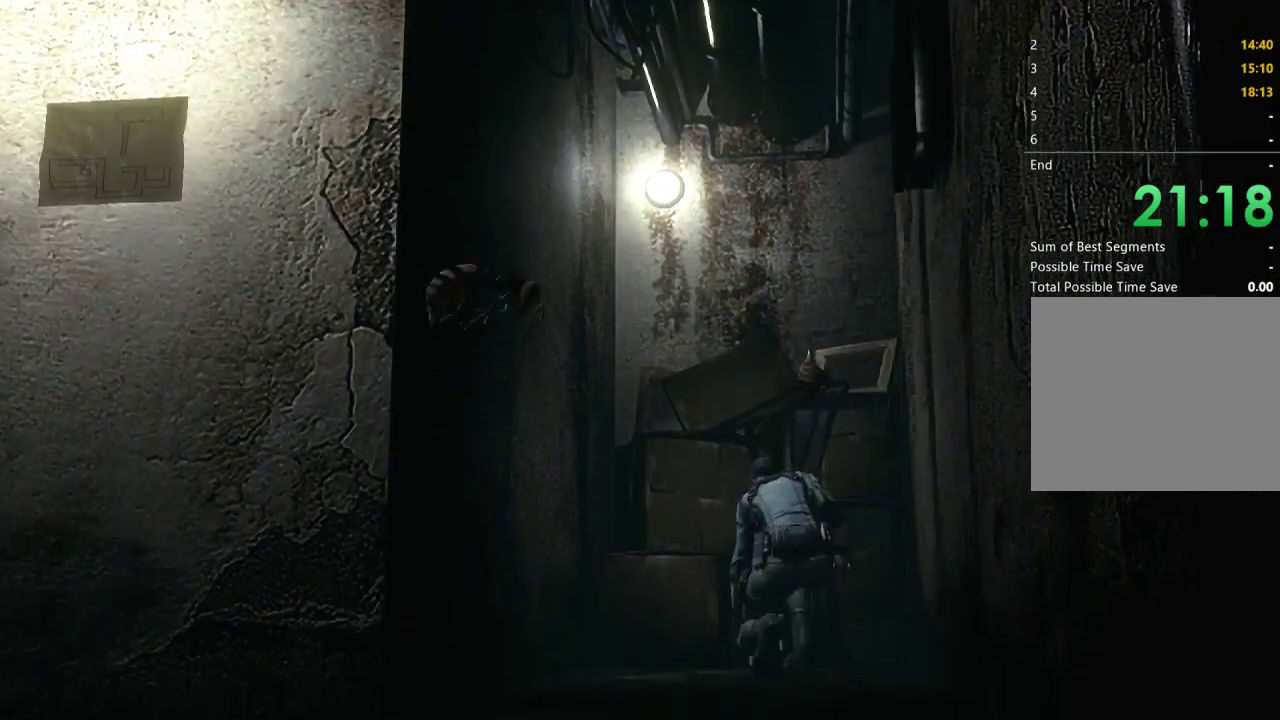
{"buttons": ["A"], "left_stick": "center", "right_stick": "center", "events": [[67, "A", "down"], [67, "DPAD_UP", "up"], [200, "A", "up"], [267, "A", "down"], [367, "A", "up"], [467, "A", "down"]]}
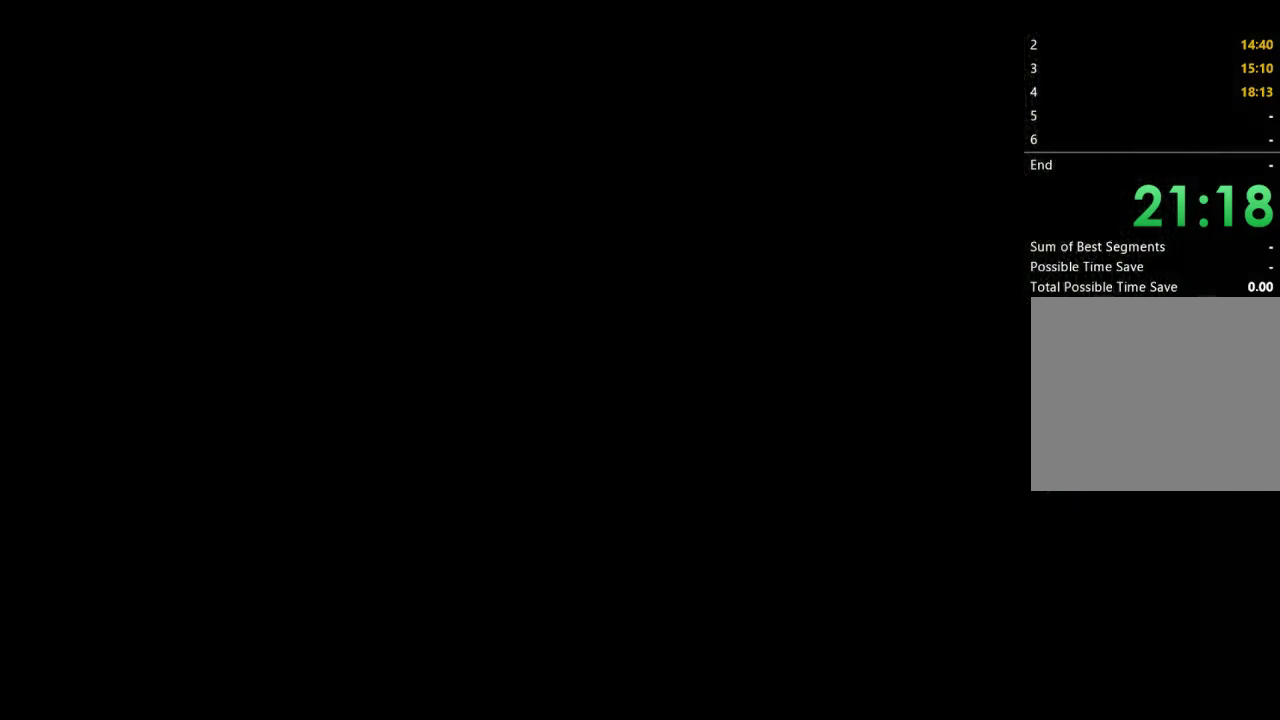
{"buttons": ["A"], "left_stick": "center", "right_stick": "center", "events": [[67, "A", "up"], [167, "A", "down"], [267, "A", "up"], [333, "A", "down"]]}
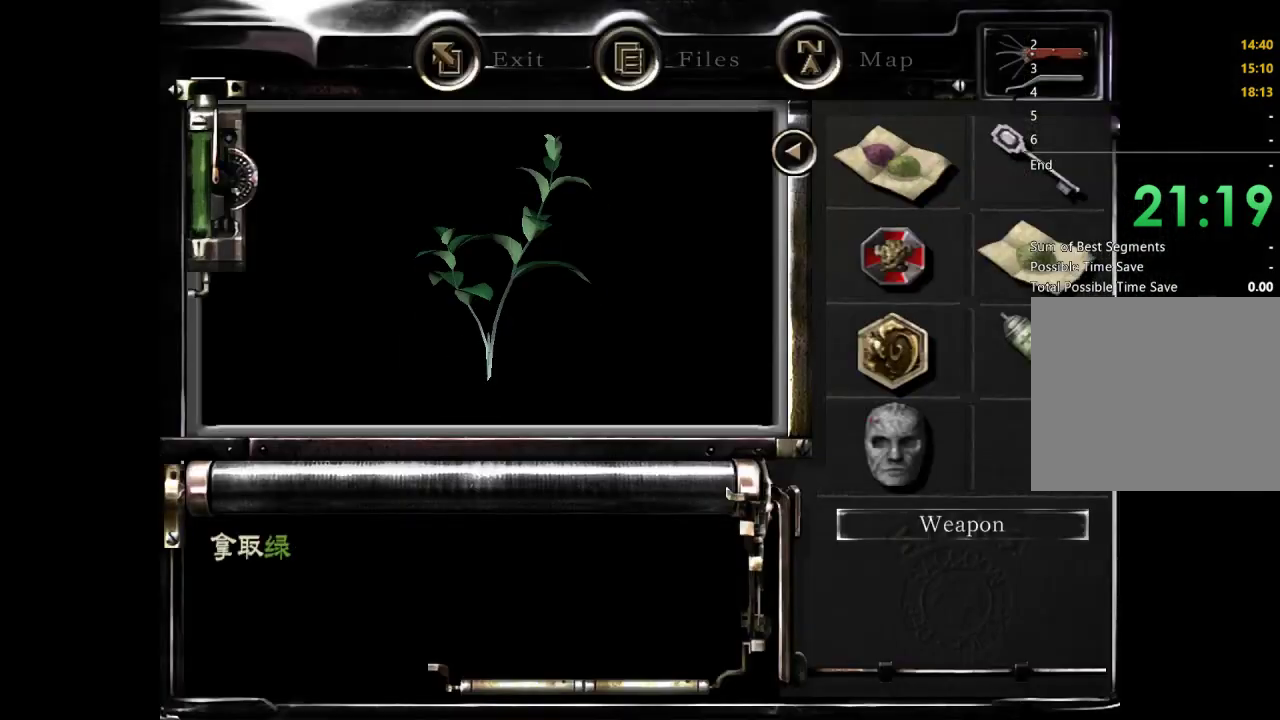
{"buttons": ["DPAD_RIGHT"], "left_stick": "center", "right_stick": "center", "events": [[233, "A", "up"], [500, "DPAD_RIGHT", "down"]]}
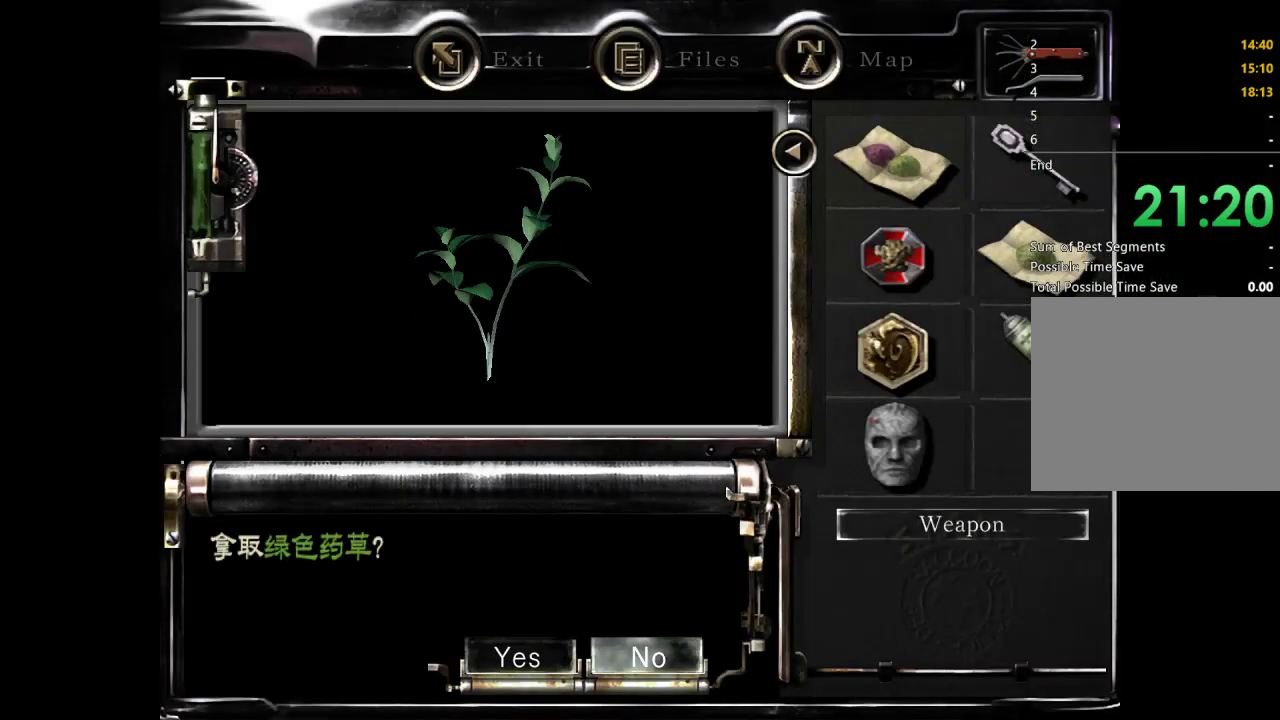
{"buttons": [], "left_stick": "center", "right_stick": "center", "events": [[100, "DPAD_RIGHT", "up"]]}
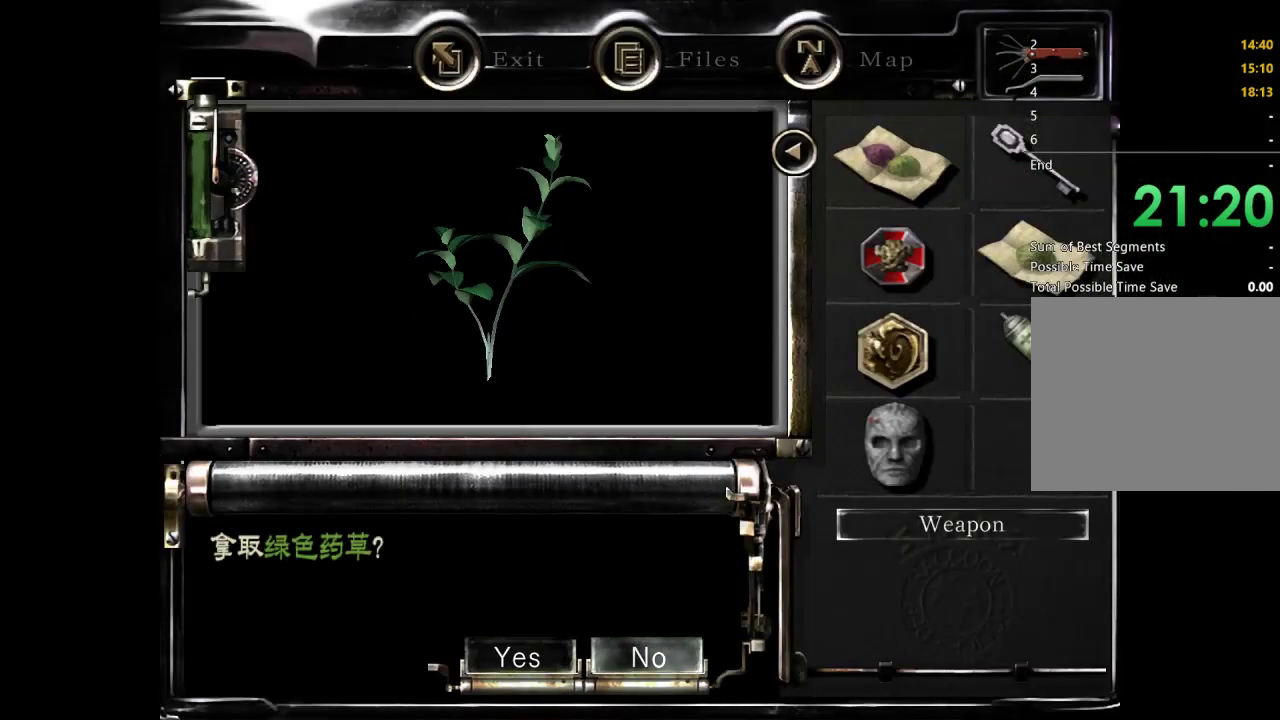
{"buttons": [], "left_stick": "center", "right_stick": "center", "events": [[433, "DPAD_RIGHT", "down"], [500, "DPAD_RIGHT", "up"]]}
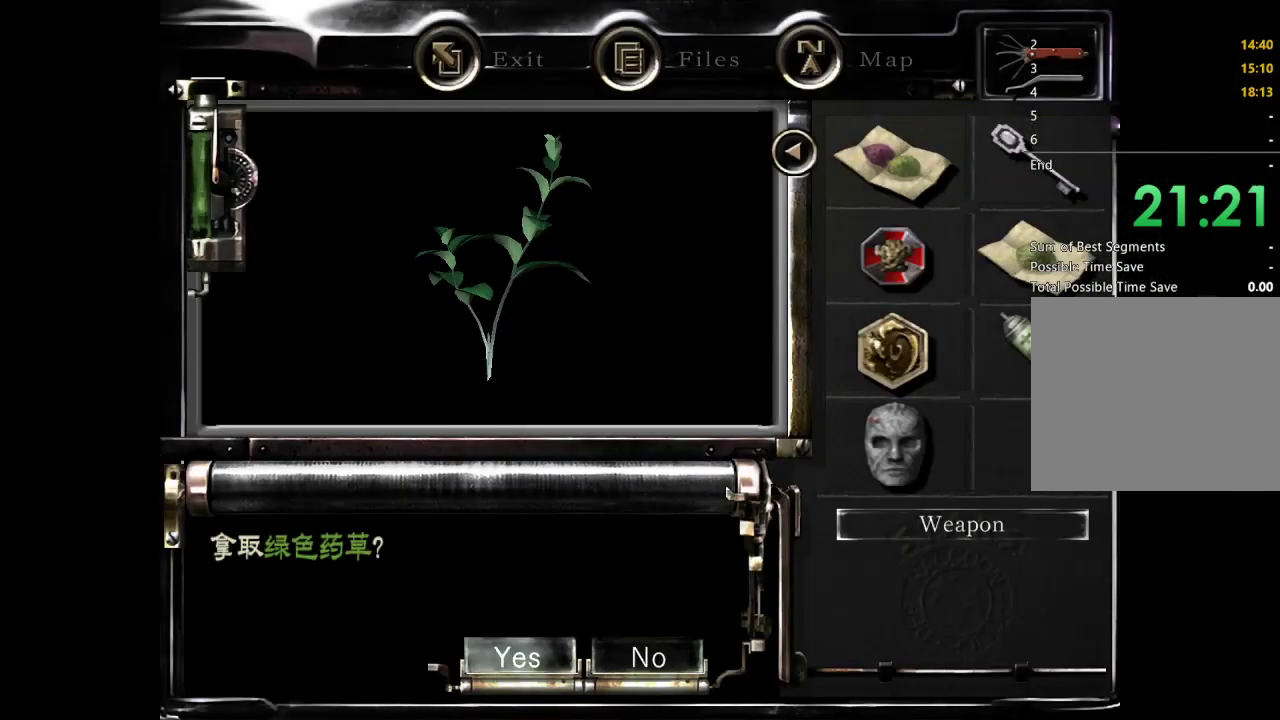
{"buttons": [], "left_stick": "center", "right_stick": "center", "events": [[33, "A", "down"], [133, "A", "up"]]}